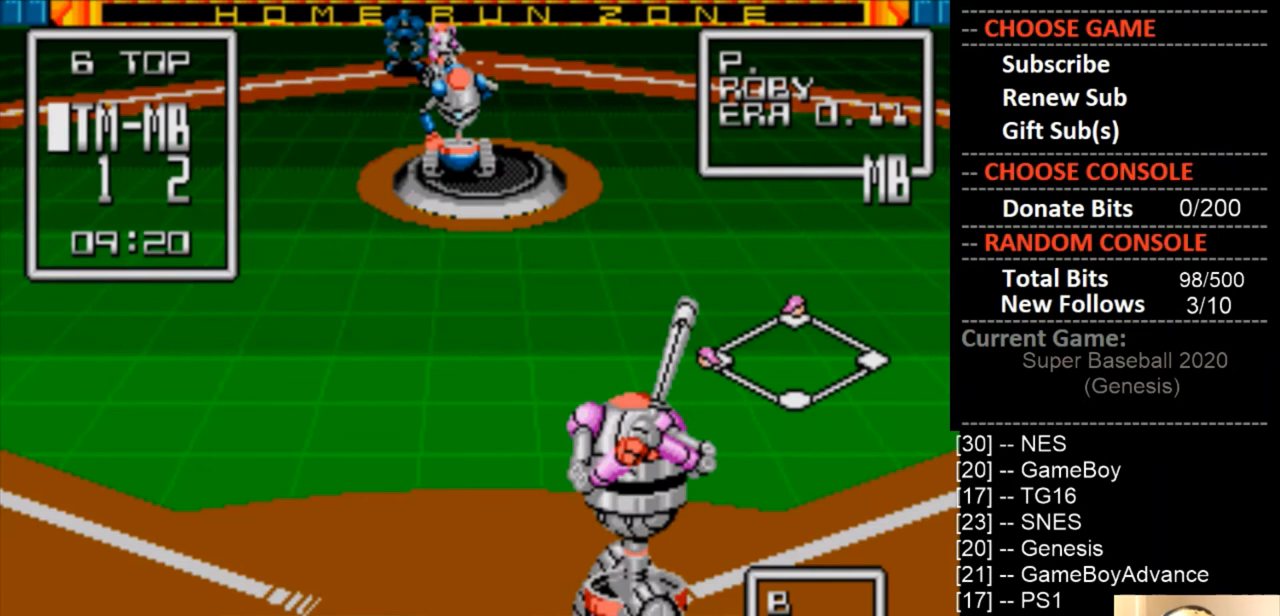
Gameplay with a controller (PlayStation layout); each line is a JSON object with the inputs held at the frame after it. "events" lists button and stick changes between this image and that frame as [ms after this image, input, new state], when the widget could be followed in between. Not read: left_stick right_stick.
{"buttons": [], "events": []}
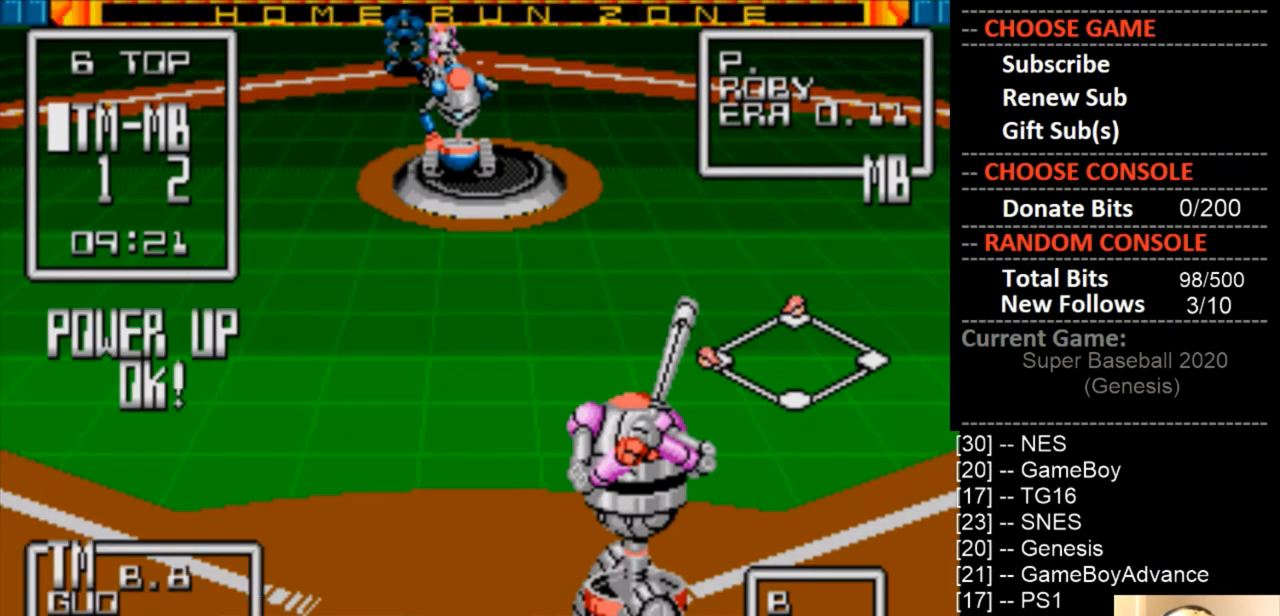
{"buttons": [], "events": []}
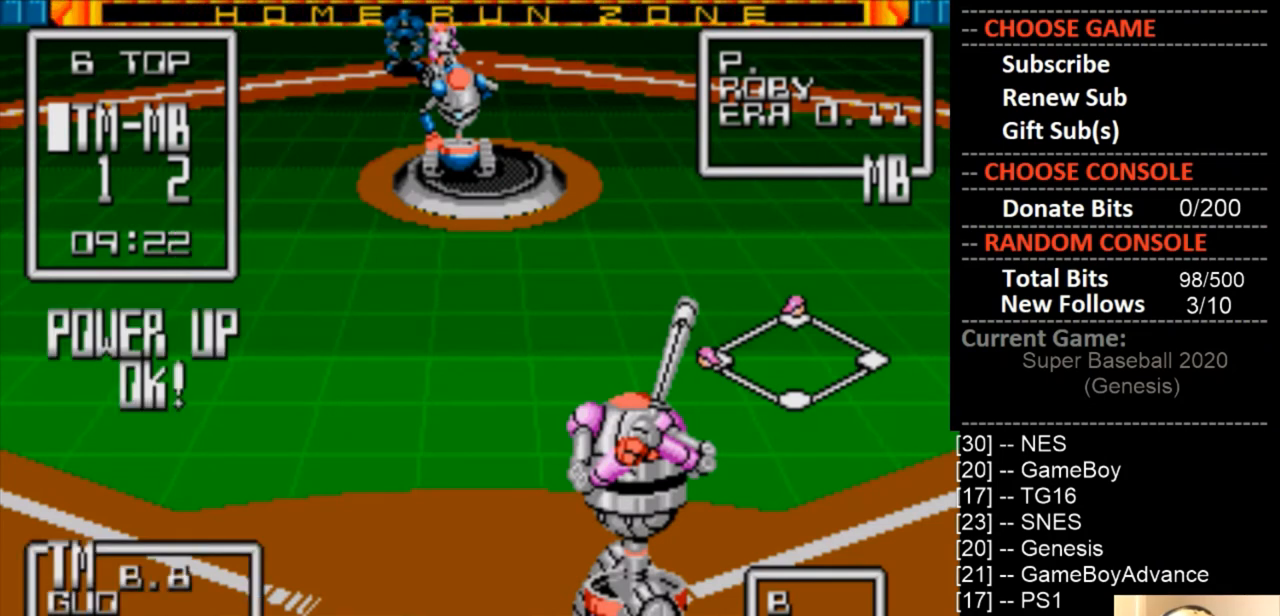
{"buttons": [], "events": []}
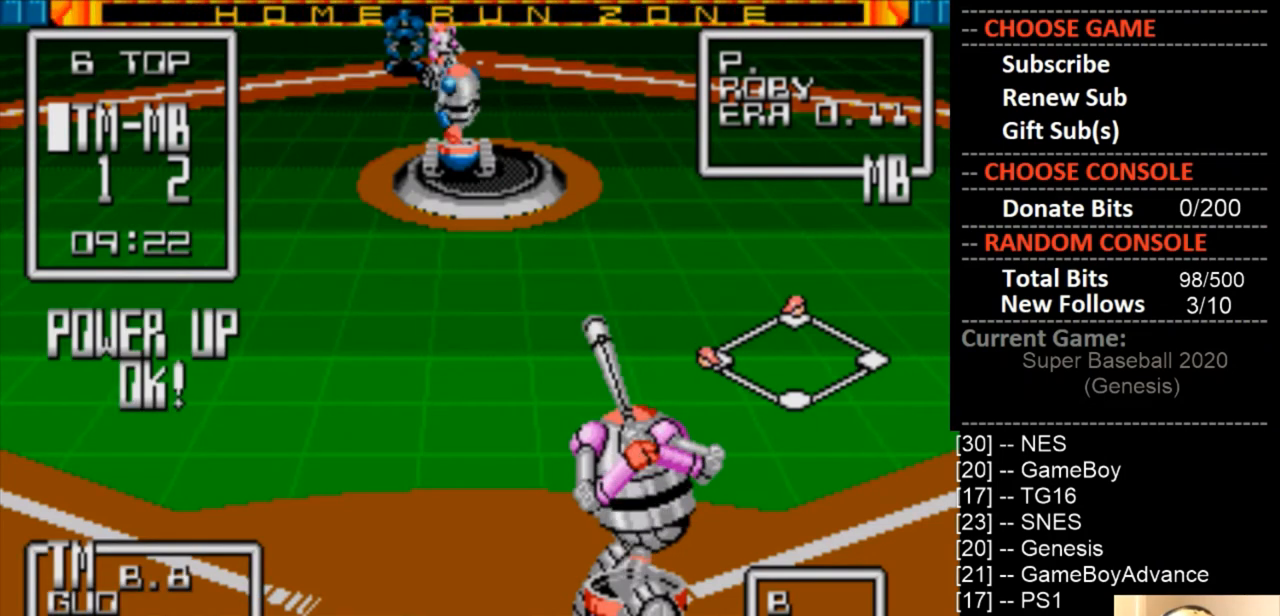
{"buttons": [], "events": []}
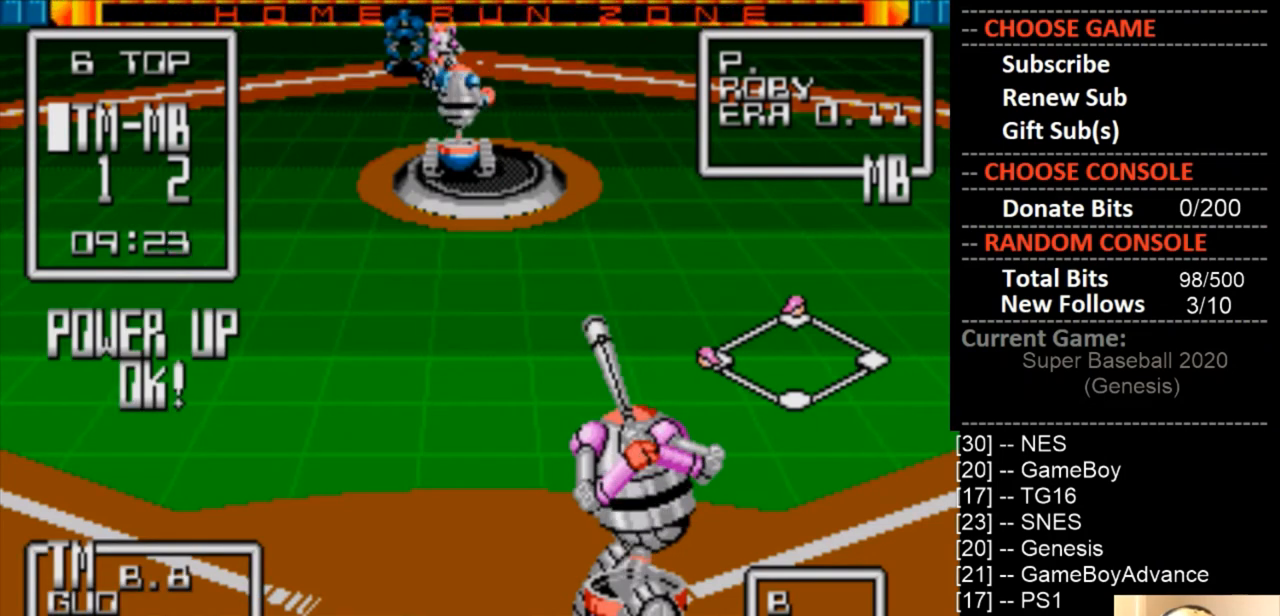
{"buttons": [], "events": []}
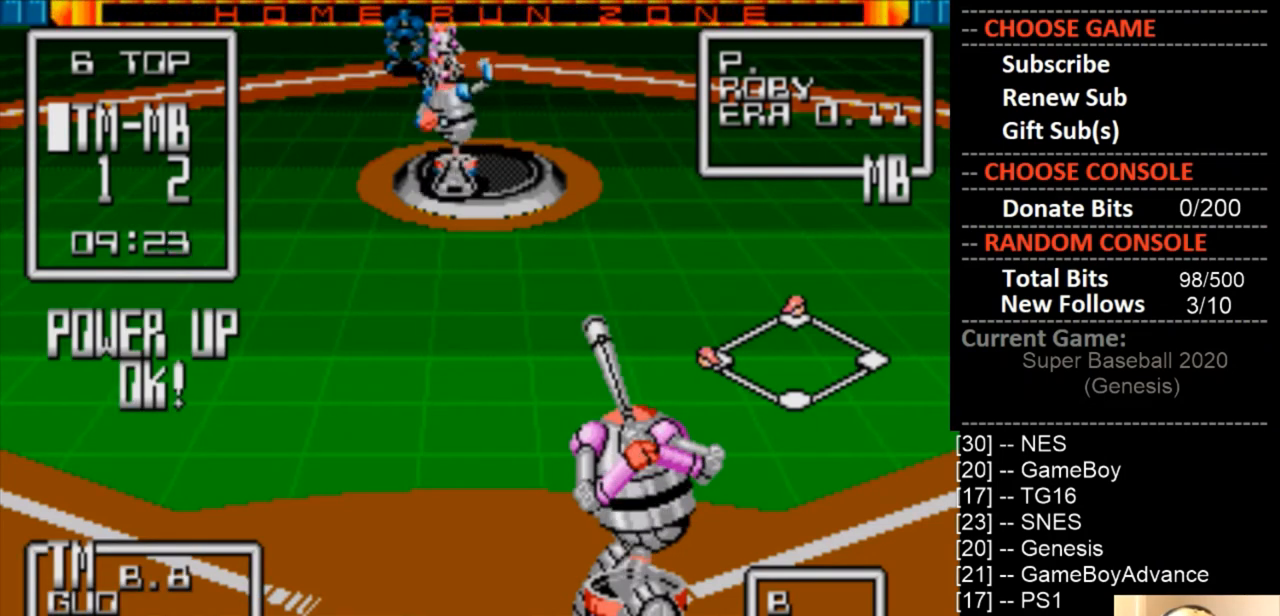
{"buttons": [], "events": []}
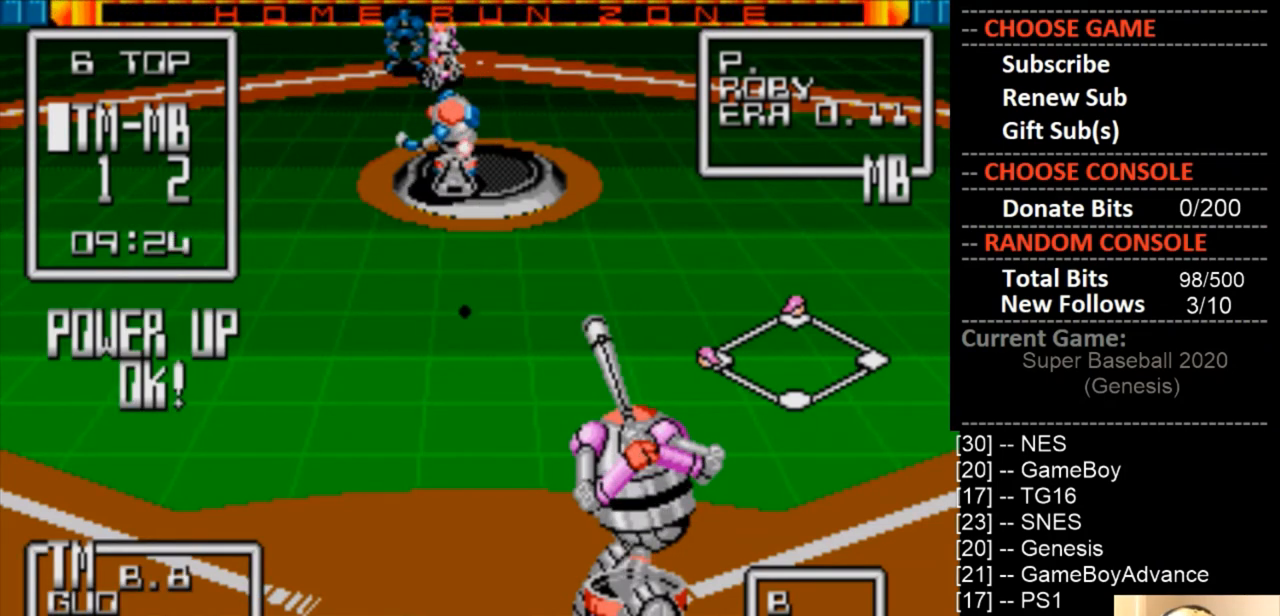
{"buttons": ["DPAD_UP", "DPAD_RIGHT"], "events": [[133, "DPAD_LEFT", "down"], [233, "CIRCLE", "down"], [300, "DPAD_LEFT", "up"], [433, "CIRCLE", "up"], [433, "DPAD_RIGHT", "down"], [500, "DPAD_UP", "down"]]}
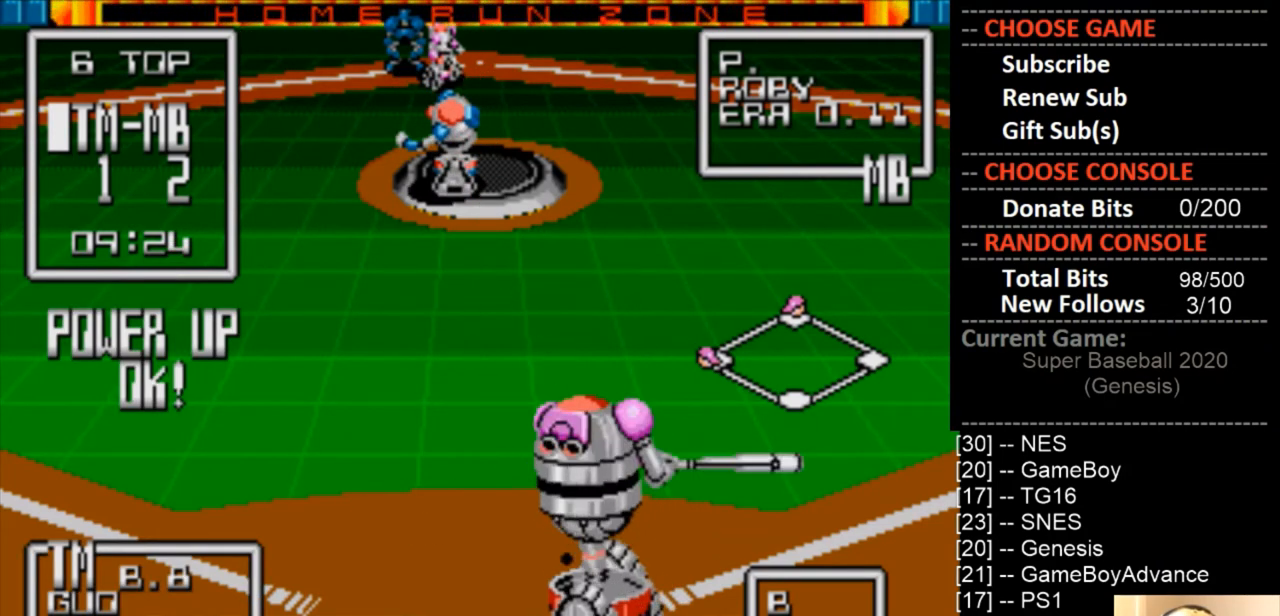
{"buttons": [], "events": [[33, "DPAD_UP", "up"], [200, "DPAD_RIGHT", "up"]]}
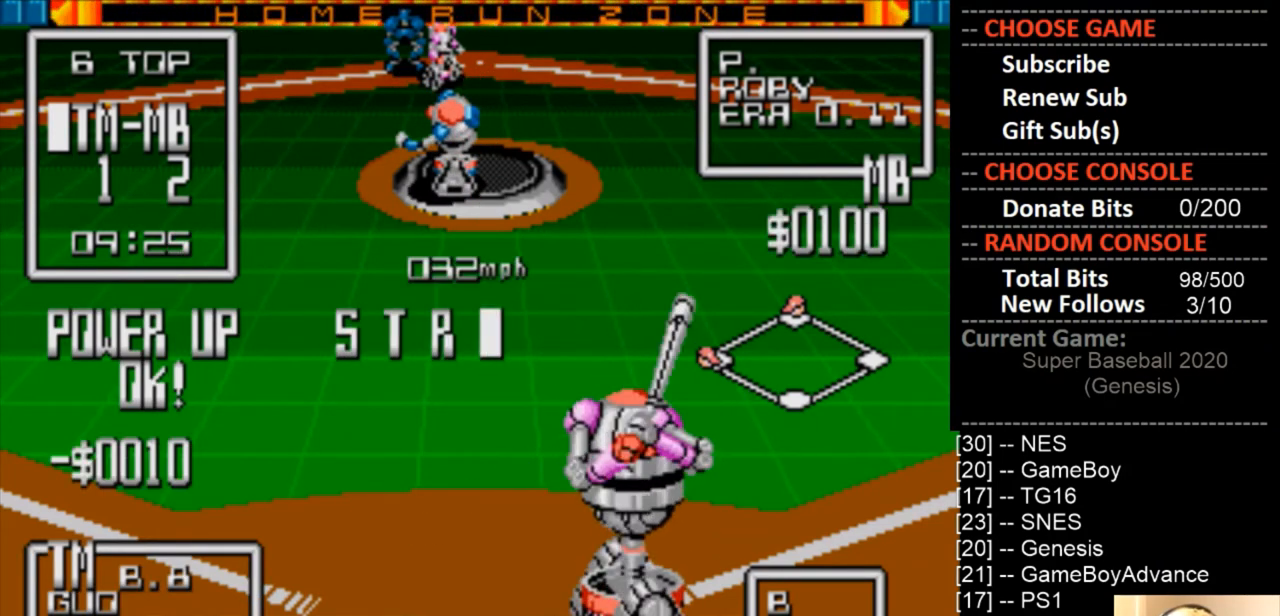
{"buttons": [], "events": []}
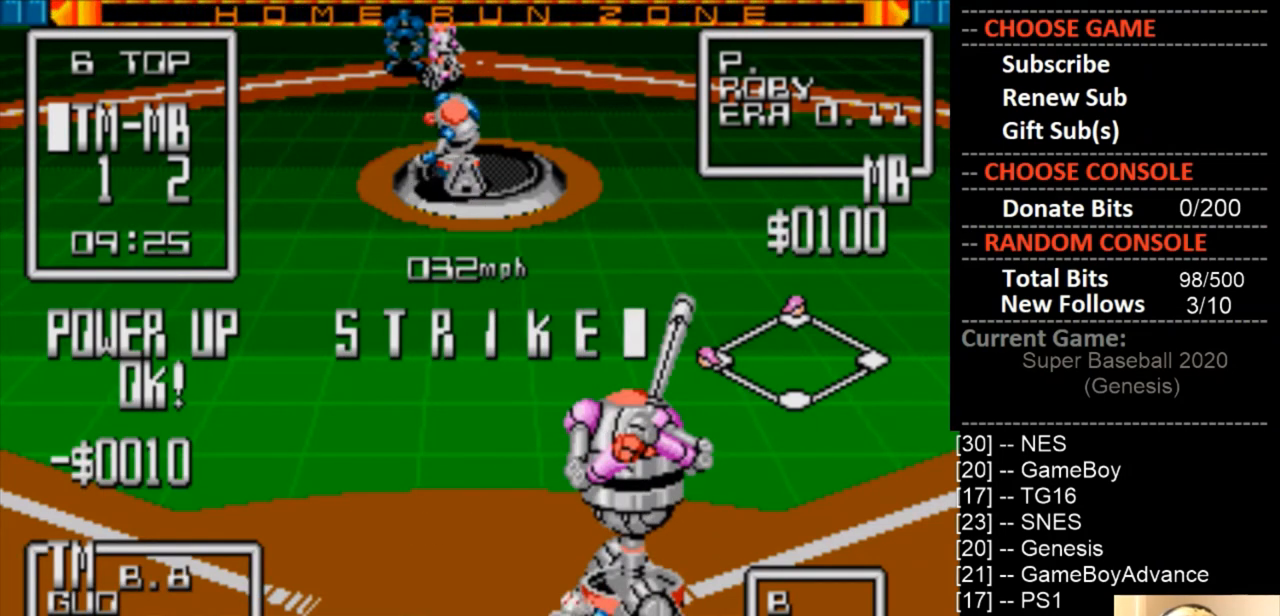
{"buttons": [], "events": []}
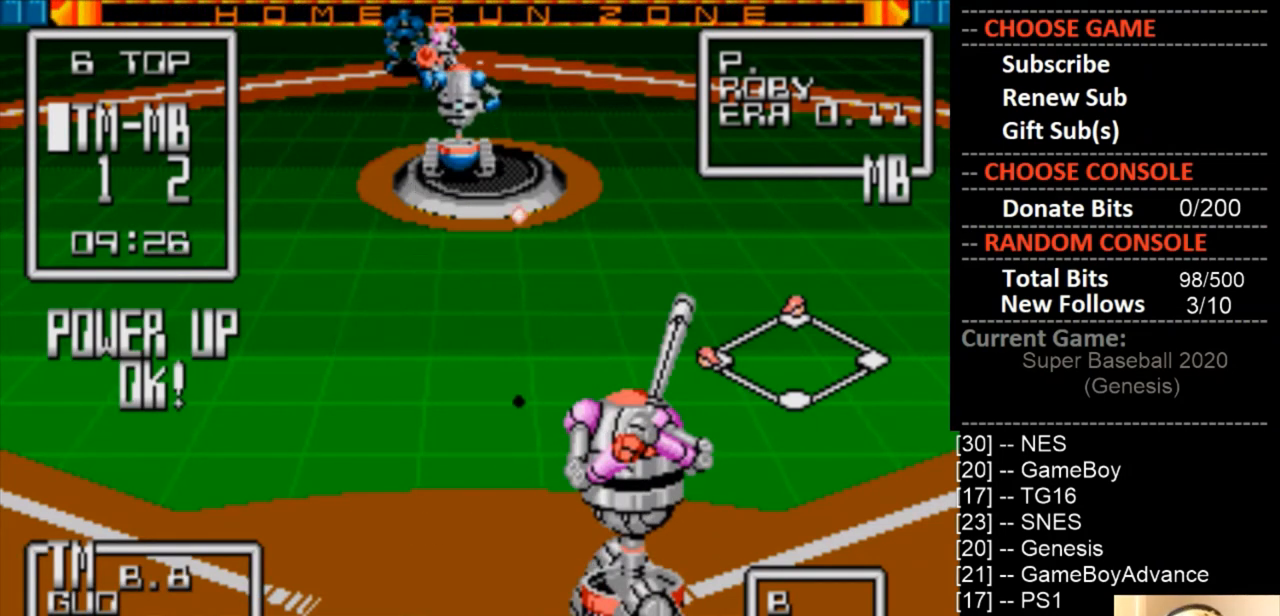
{"buttons": [], "events": []}
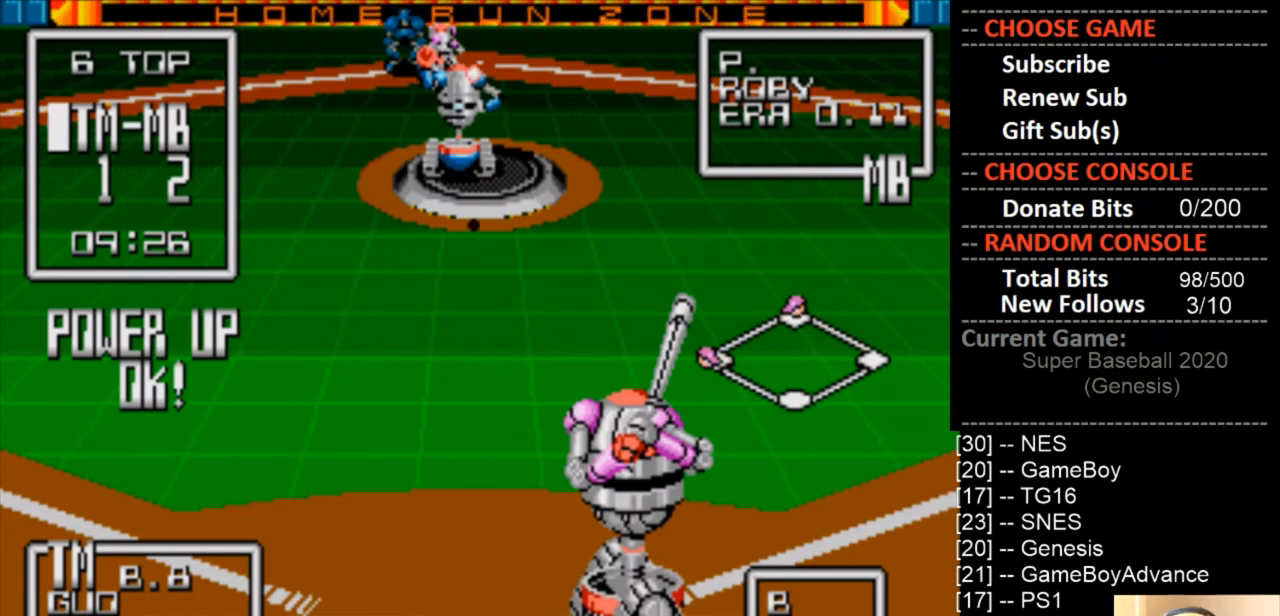
{"buttons": [], "events": []}
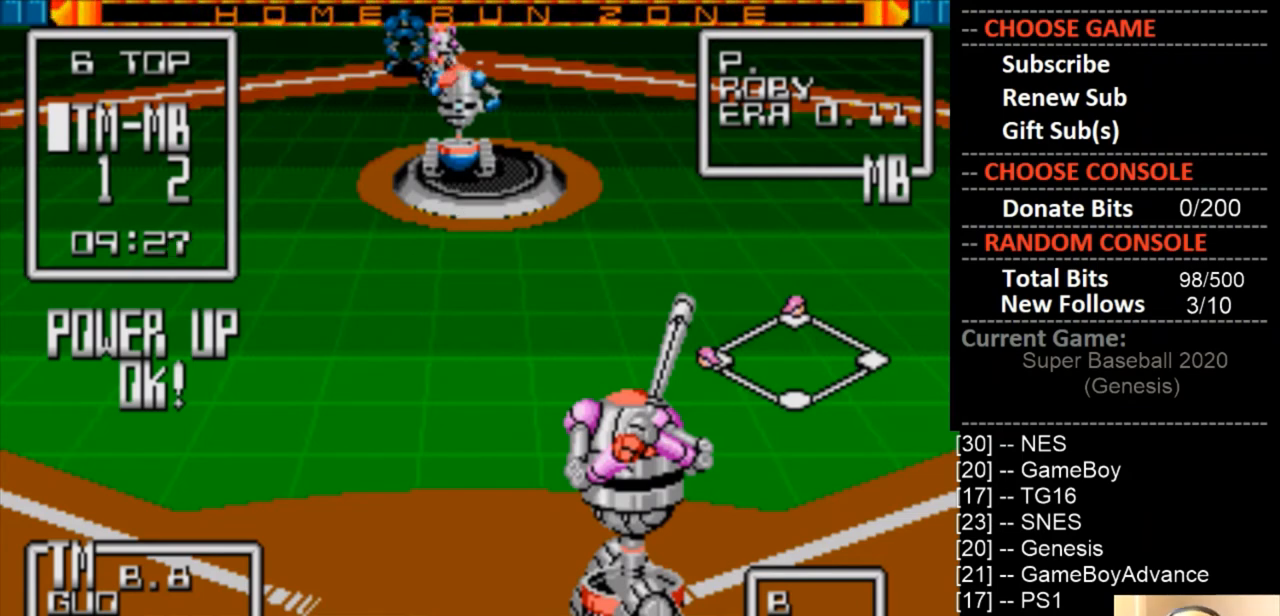
{"buttons": [], "events": []}
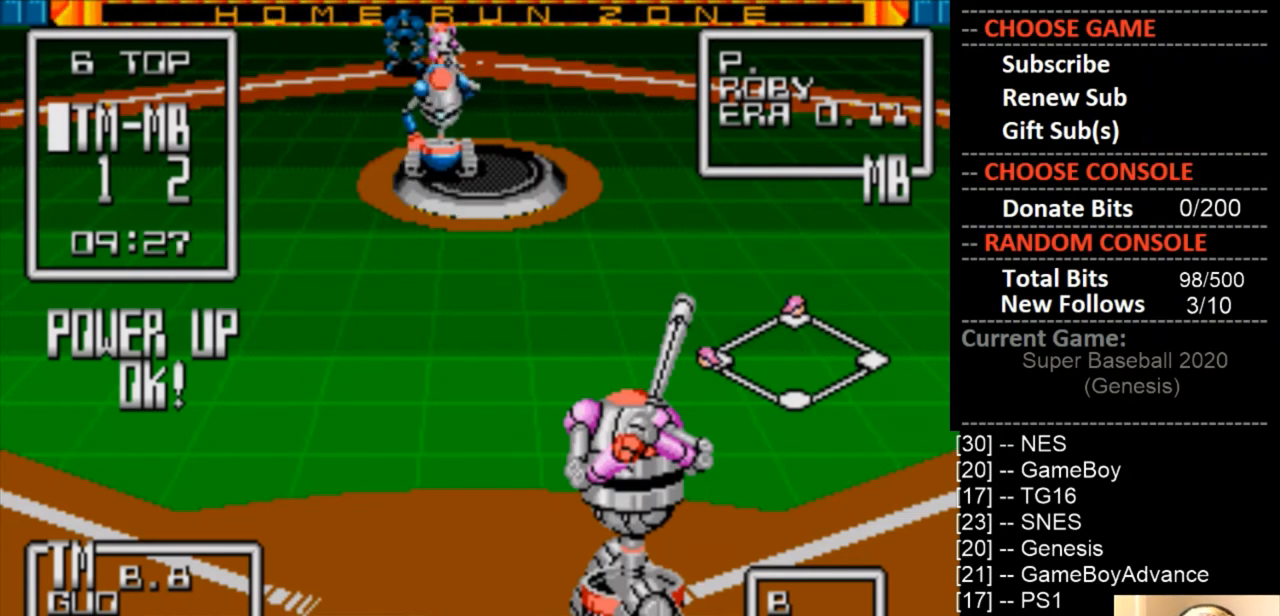
{"buttons": [], "events": []}
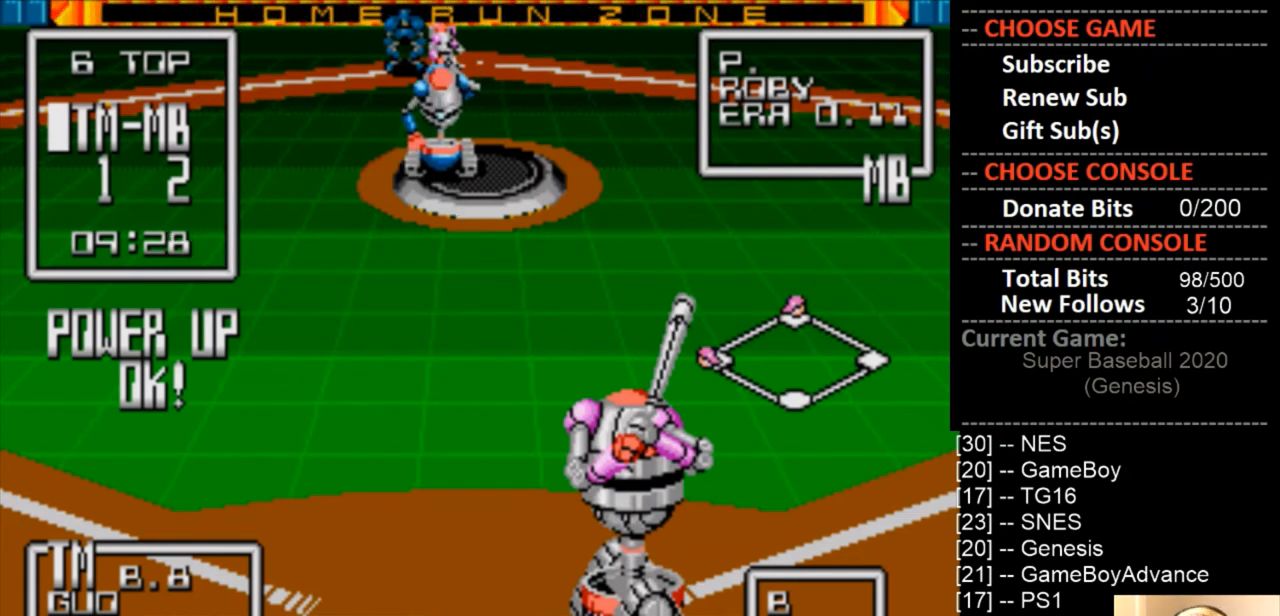
{"buttons": [], "events": []}
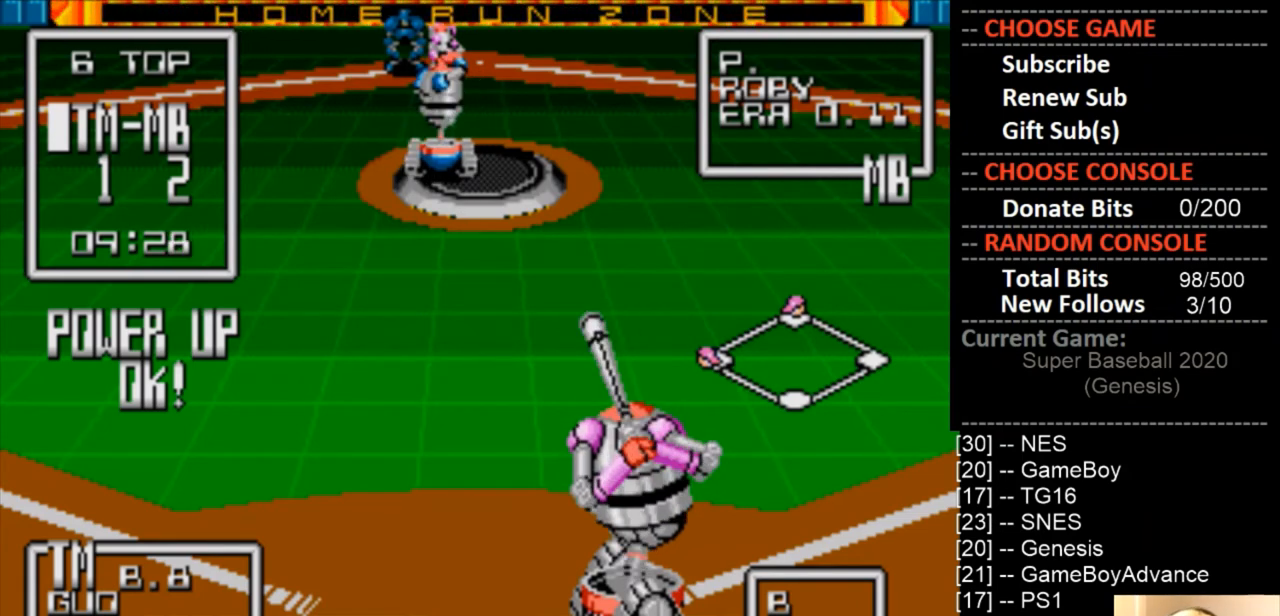
{"buttons": [], "events": []}
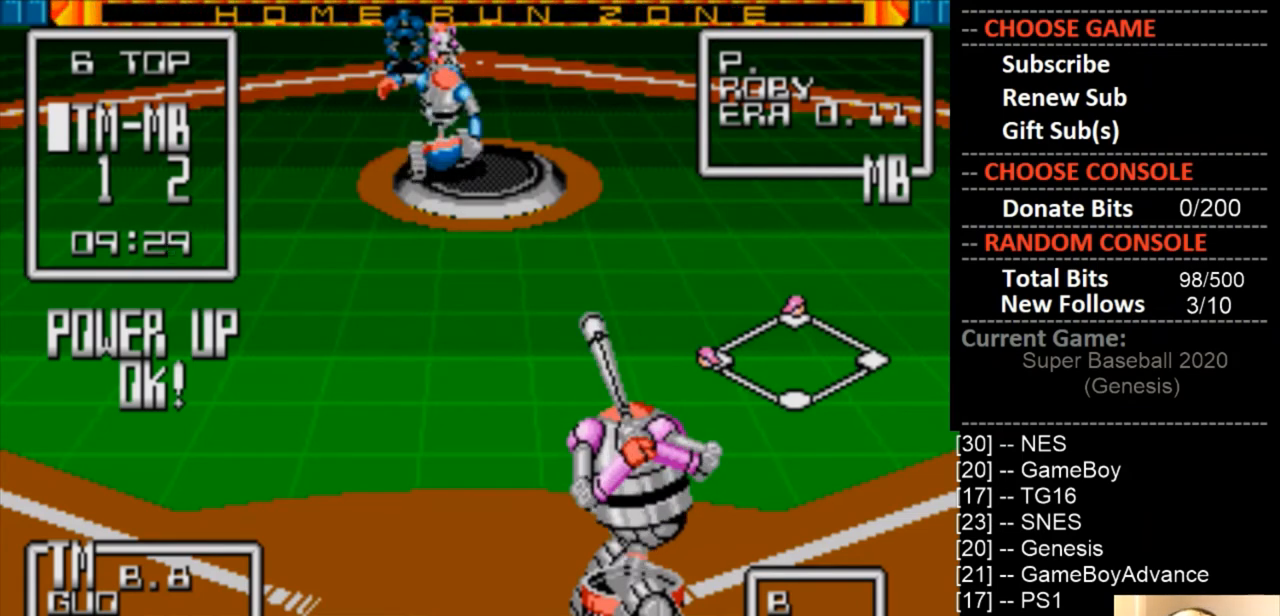
{"buttons": [], "events": [[100, "DPAD_RIGHT", "down"], [233, "DPAD_RIGHT", "up"]]}
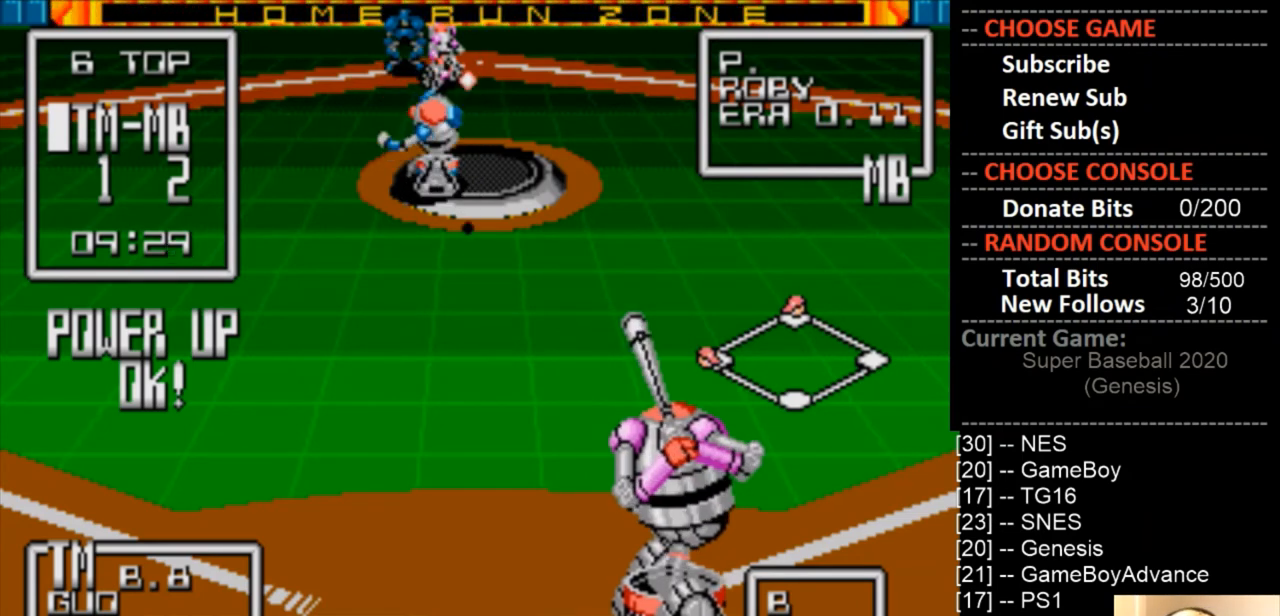
{"buttons": [], "events": [[133, "DPAD_LEFT", "down"], [267, "DPAD_LEFT", "up"]]}
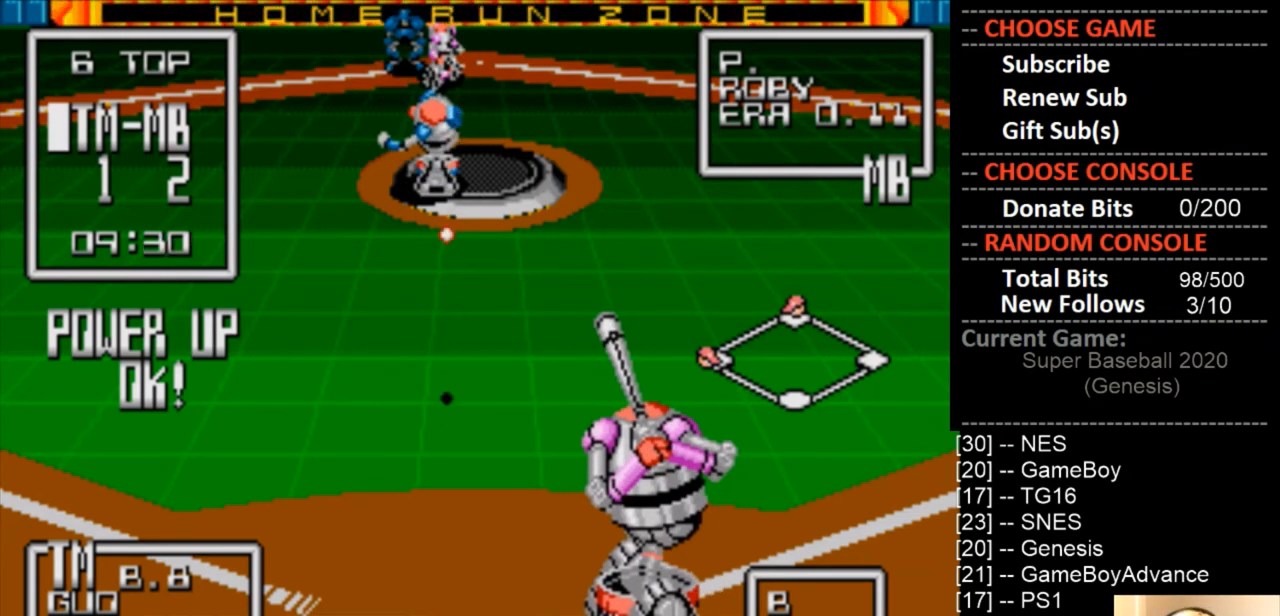
{"buttons": ["CIRCLE", "DPAD_LEFT"], "events": [[67, "DPAD_LEFT", "down"], [167, "CIRCLE", "down"]]}
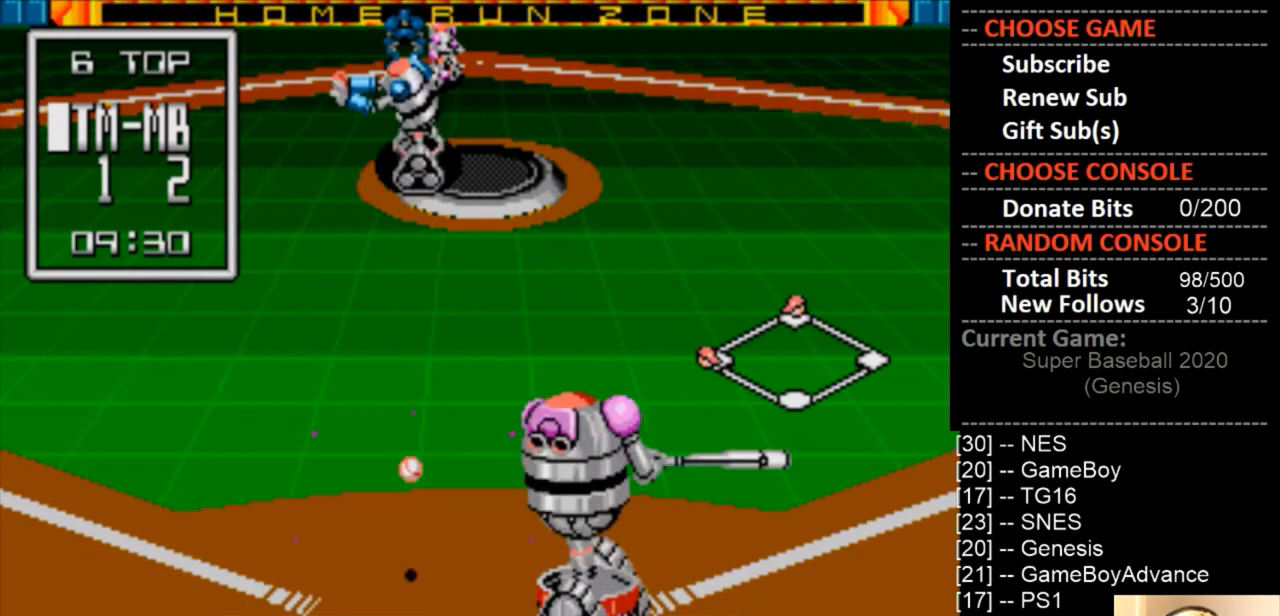
{"buttons": ["CIRCLE"], "events": [[67, "DPAD_LEFT", "up"]]}
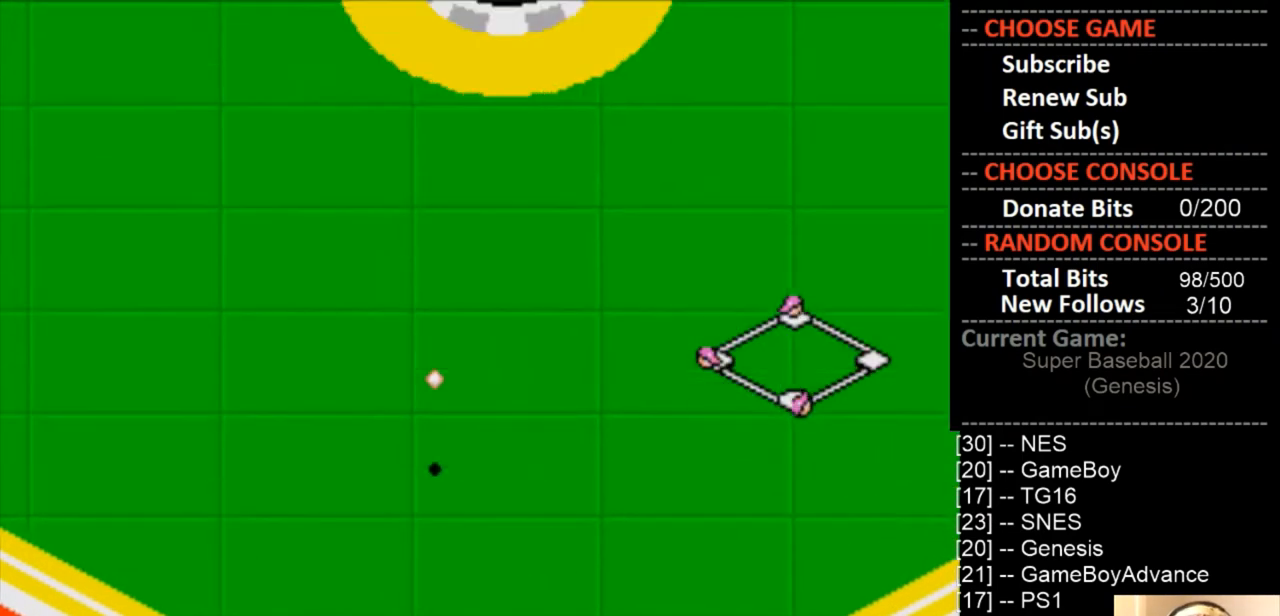
{"buttons": ["CIRCLE"], "events": []}
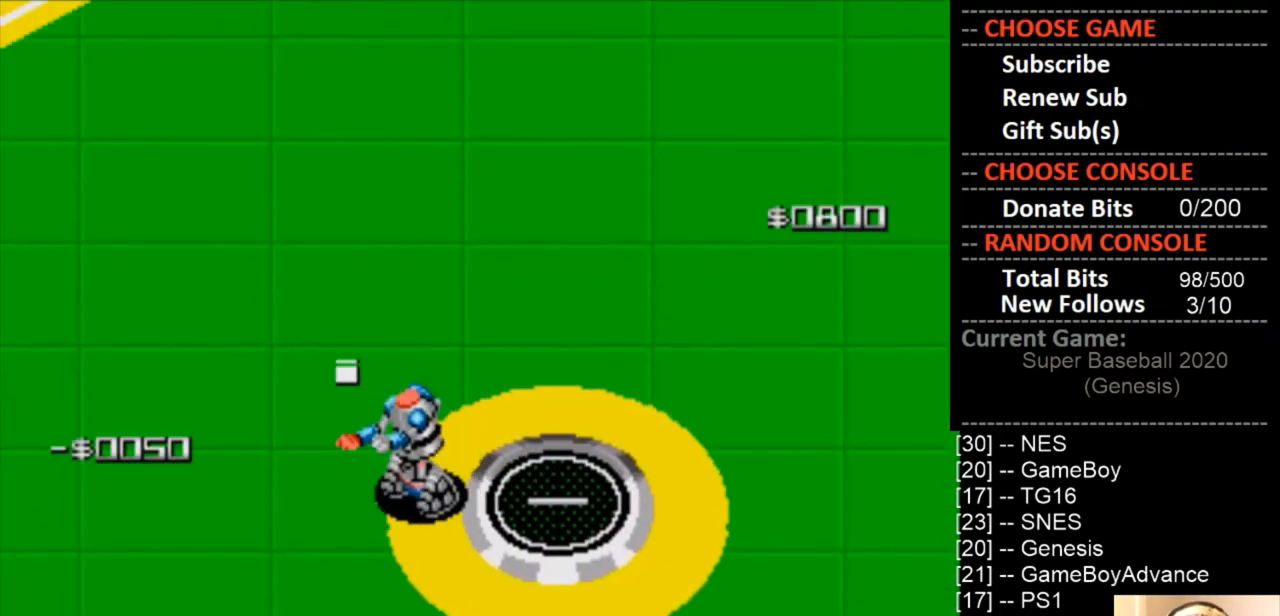
{"buttons": [], "events": [[33, "CIRCLE", "up"]]}
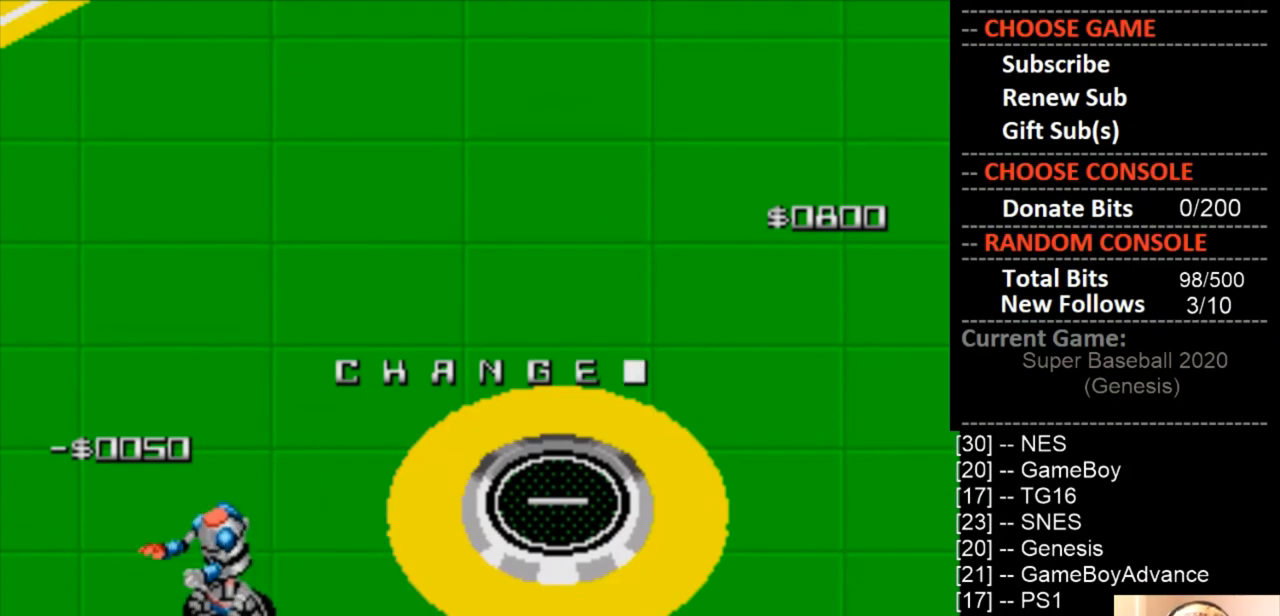
{"buttons": [], "events": []}
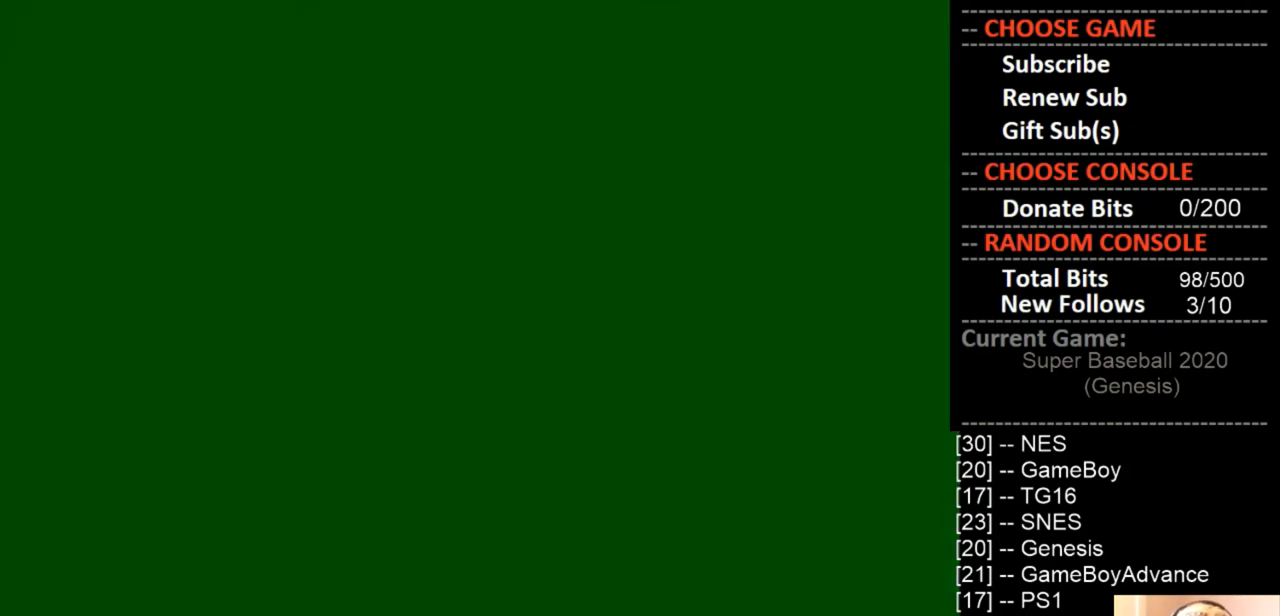
{"buttons": [], "events": []}
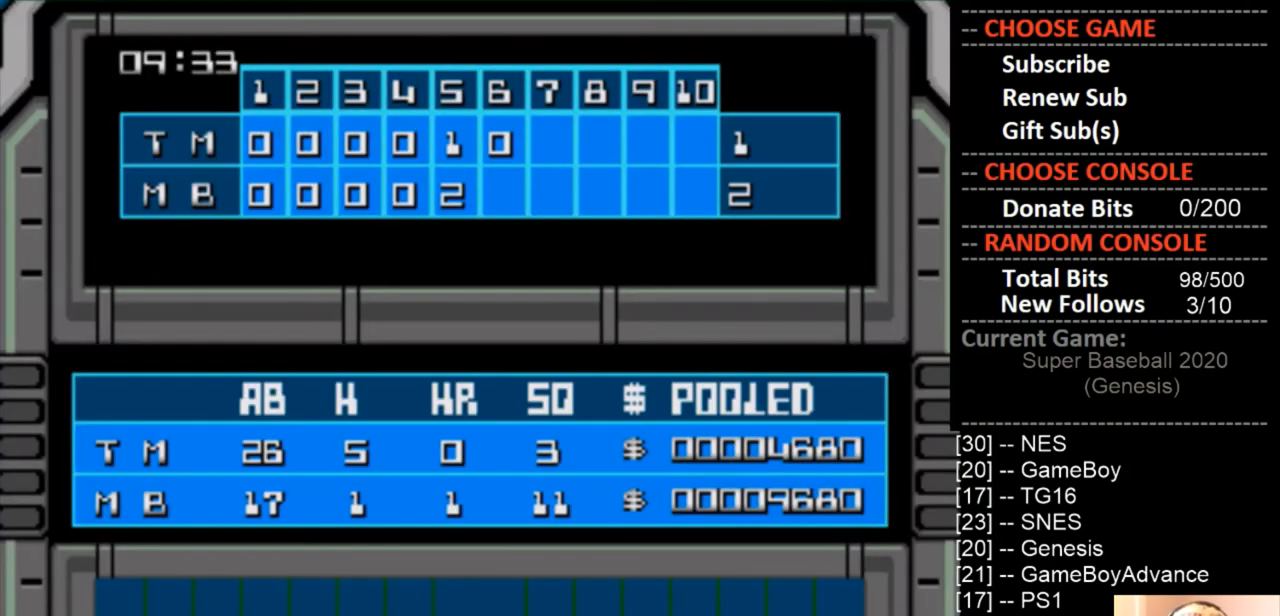
{"buttons": [], "events": []}
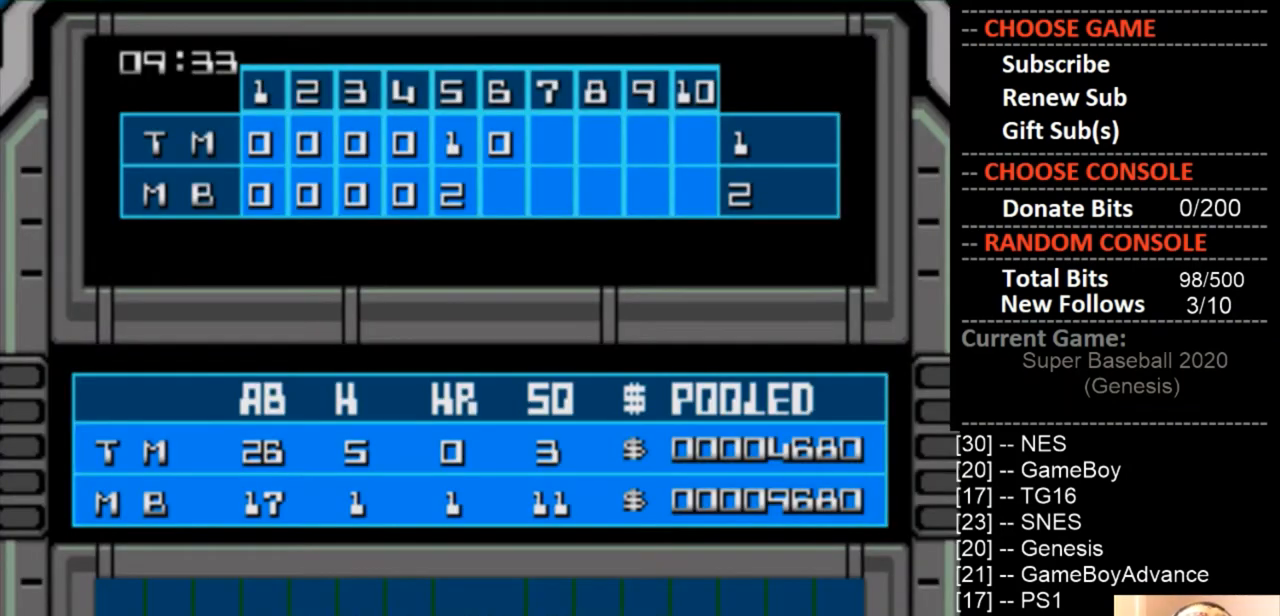
{"buttons": [], "events": [[133, "CIRCLE", "down"], [300, "CIRCLE", "up"]]}
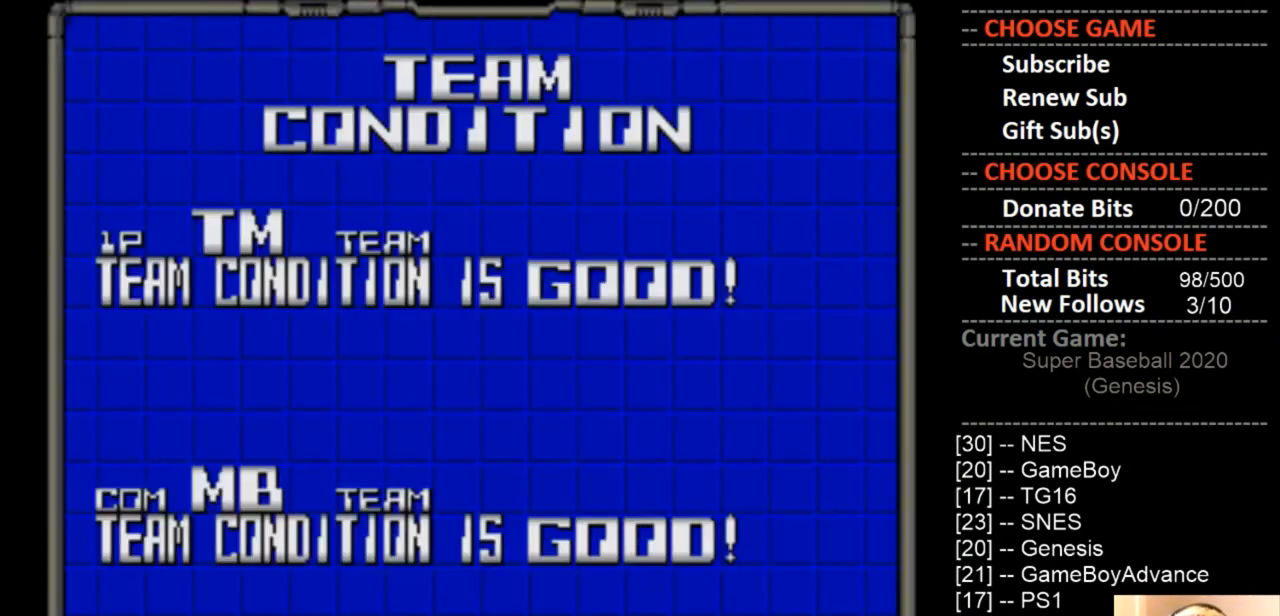
{"buttons": [], "events": [[267, "CIRCLE", "down"], [433, "CIRCLE", "up"]]}
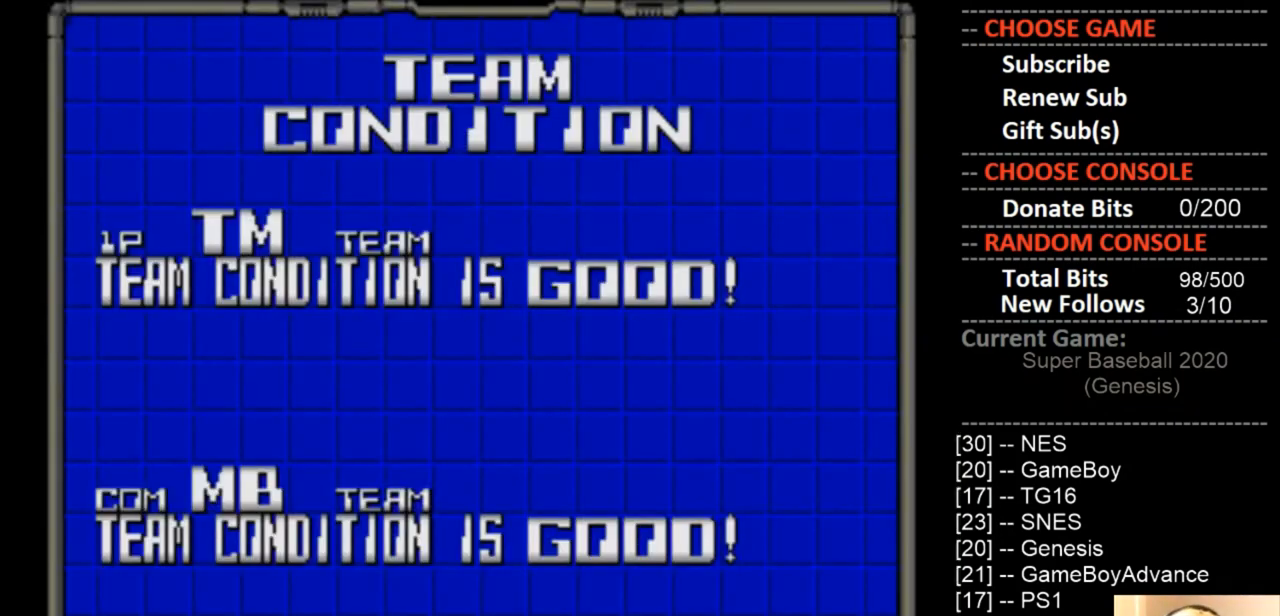
{"buttons": [], "events": [[167, "CIRCLE", "down"], [300, "CIRCLE", "up"]]}
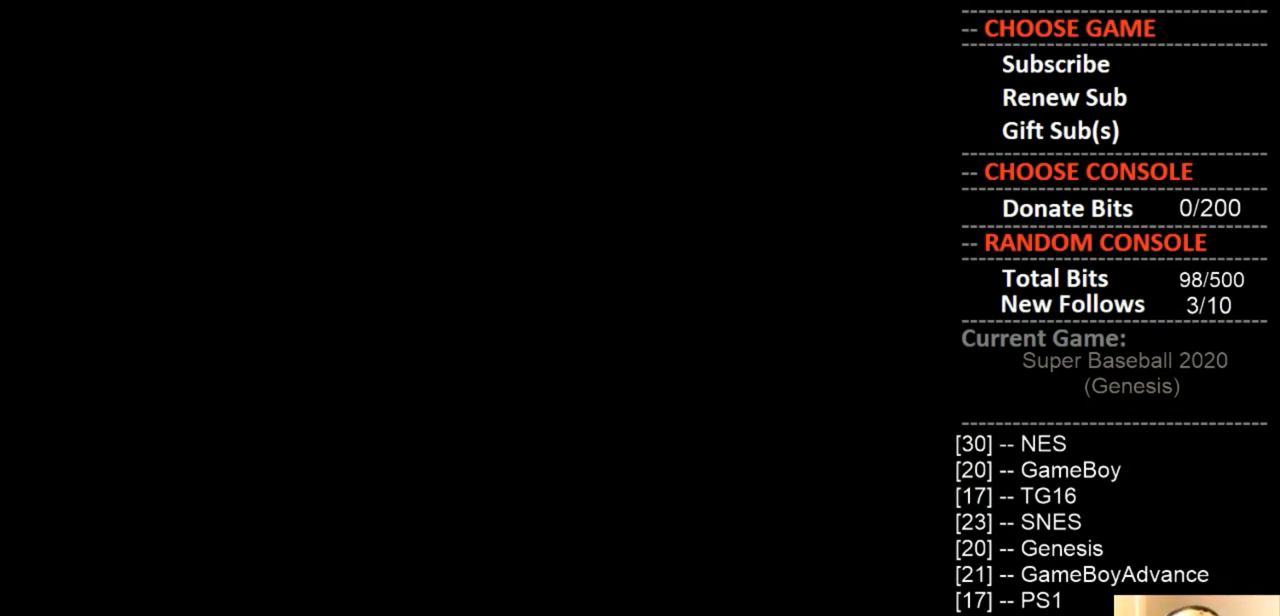
{"buttons": [], "events": []}
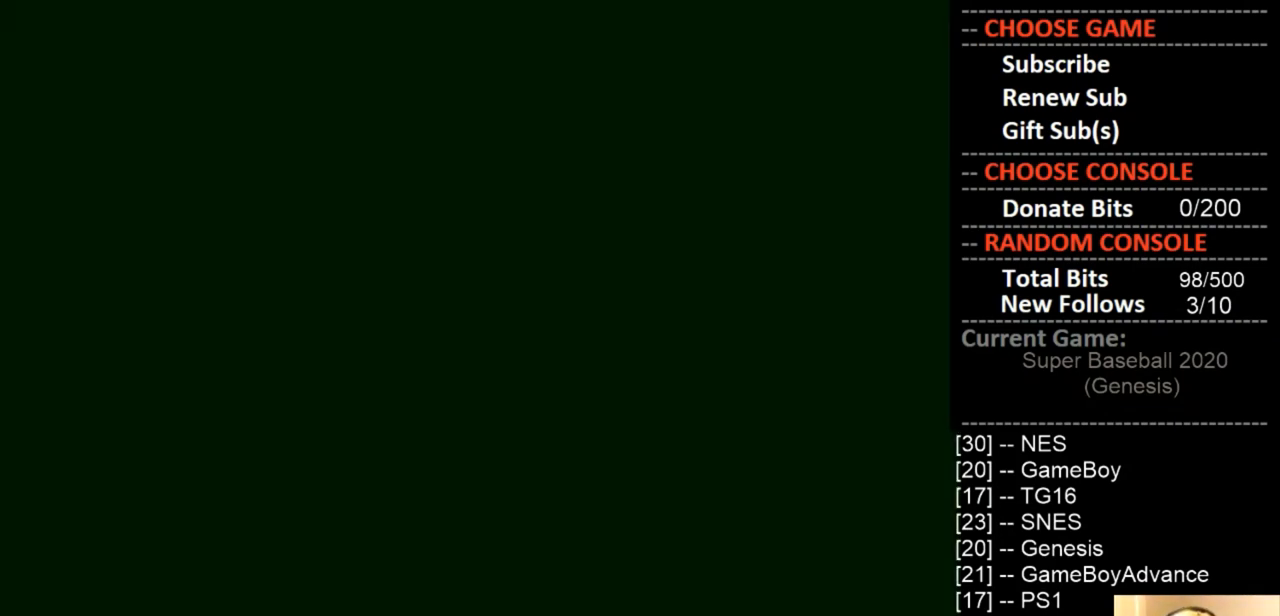
{"buttons": [], "events": []}